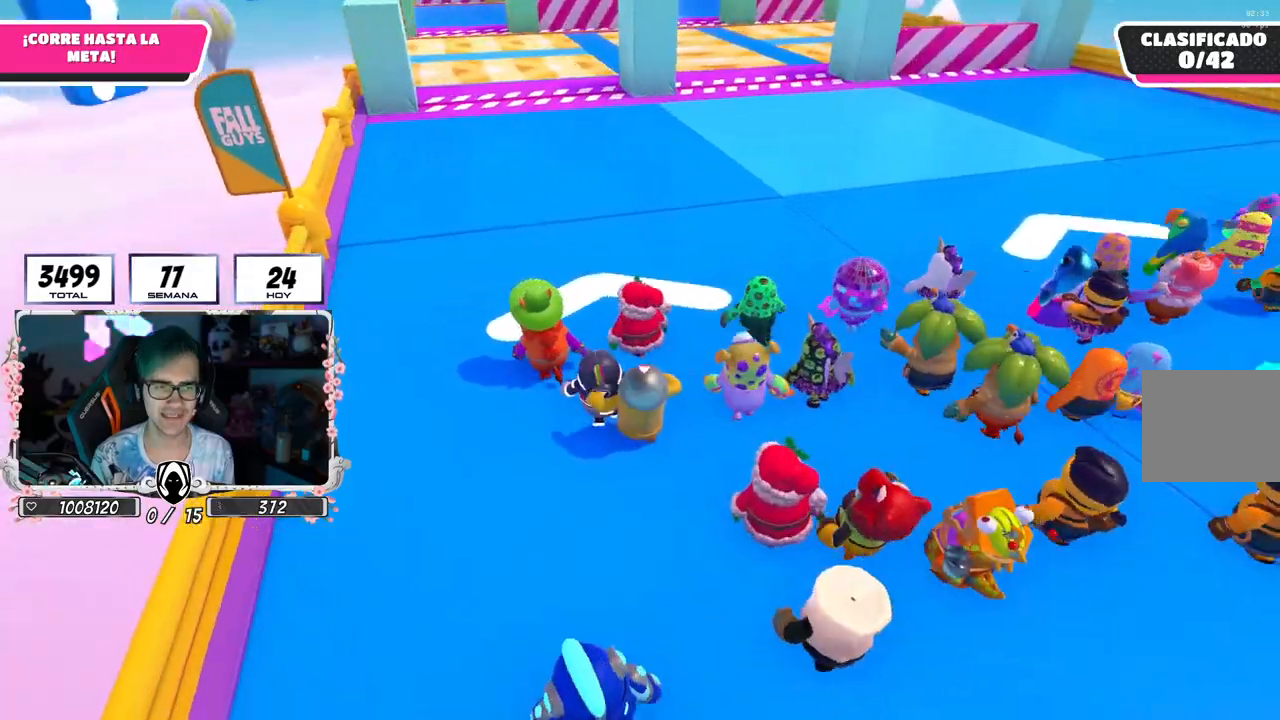
Gameplay with a controller (PlayStation layout); each line is a JSON object with the inputs held at the frame after it. "events" lists button and stick changes between this image and that frame as [ms after this image, input, new state], when the widget could be followed in between. Not read: R1.
{"buttons": ["CROSS"], "left_stick": "up", "right_stick": "center", "events": [[233, "left_stick", "up"], [350, "CROSS", "down"]]}
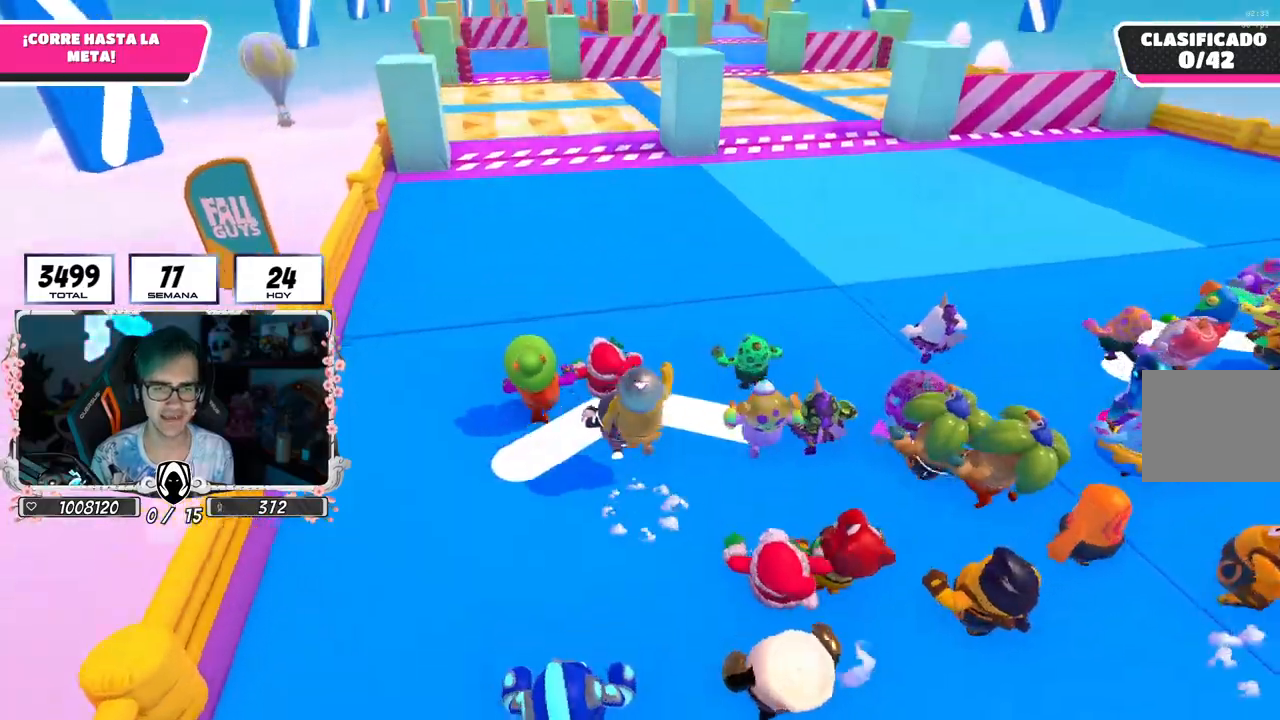
{"buttons": [], "left_stick": "up", "right_stick": "center", "events": [[217, "CROSS", "up"], [233, "L2", "down"], [383, "L2", "up"]]}
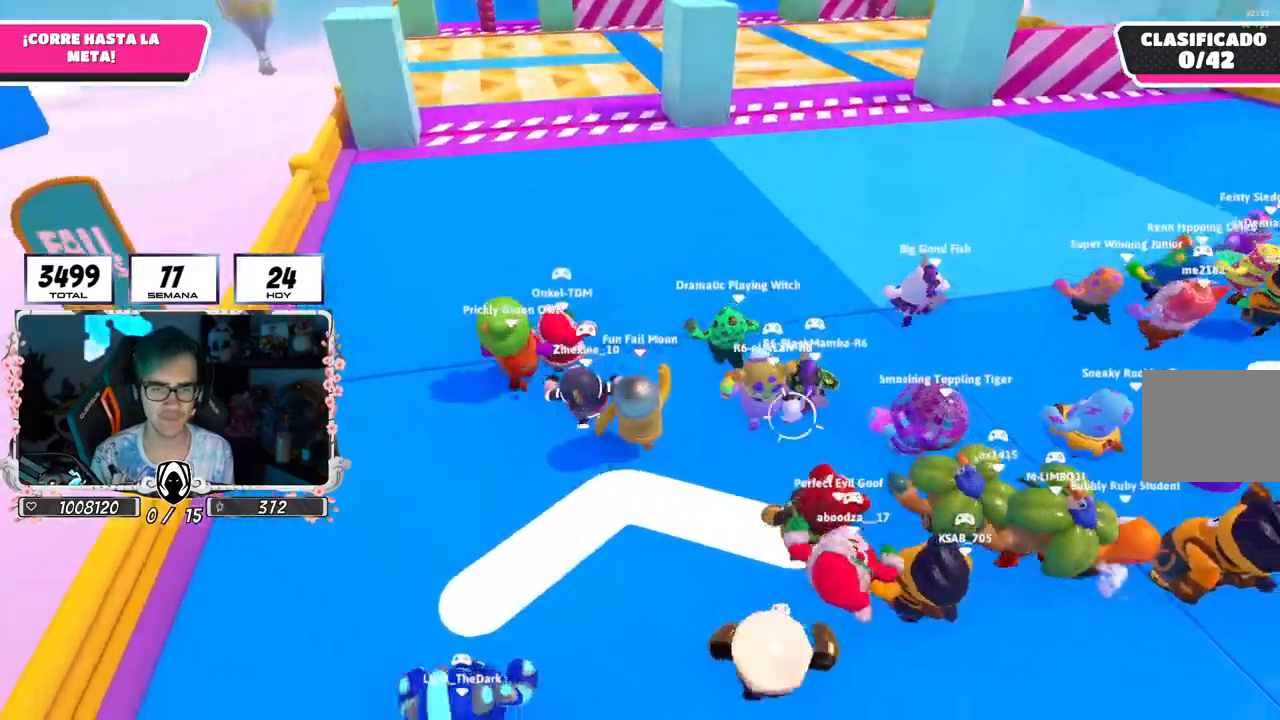
{"buttons": ["CROSS"], "left_stick": "up", "right_stick": "center", "events": [[233, "CROSS", "down"]]}
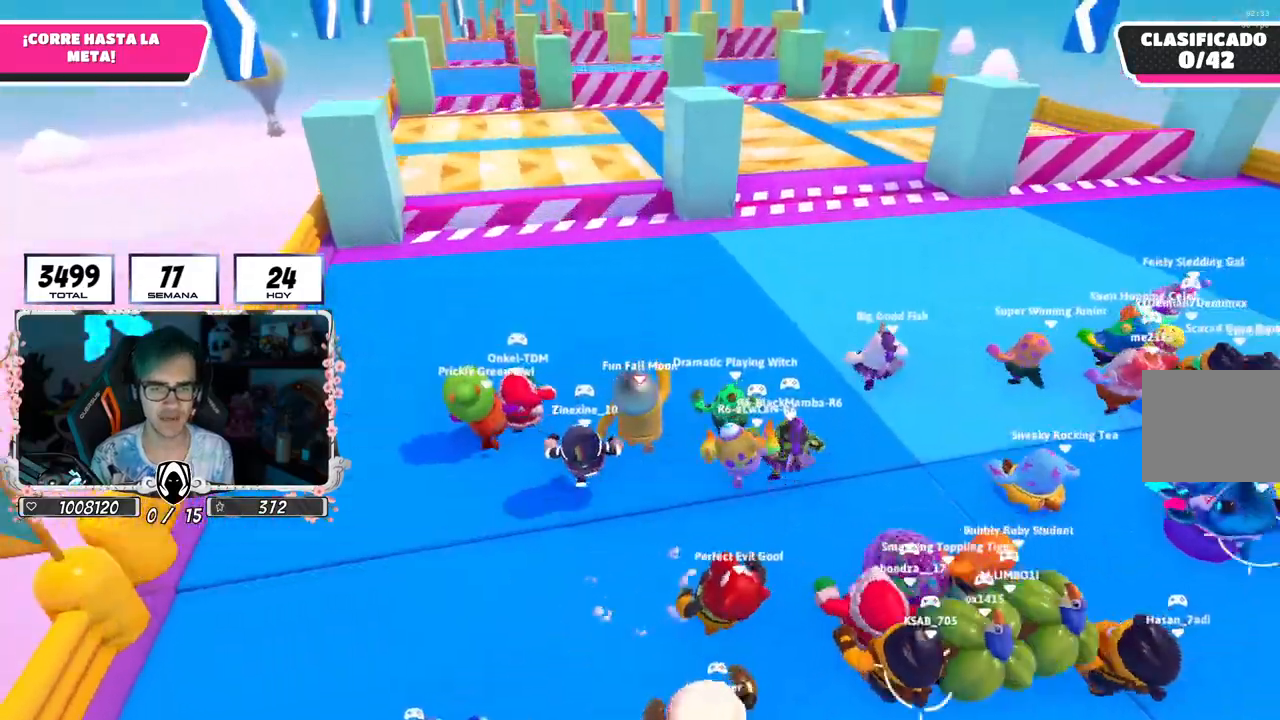
{"buttons": [], "left_stick": "up", "right_stick": "center", "events": [[117, "CROSS", "up"]]}
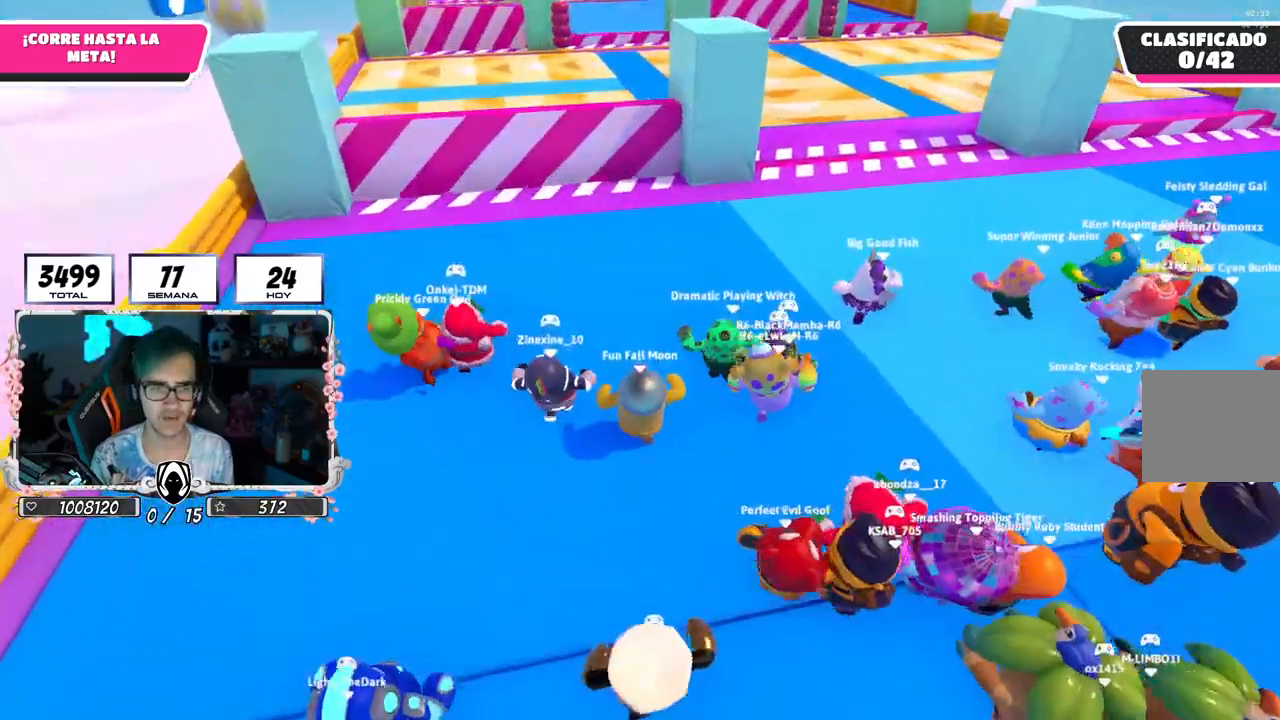
{"buttons": [], "left_stick": "up", "right_stick": "center", "events": []}
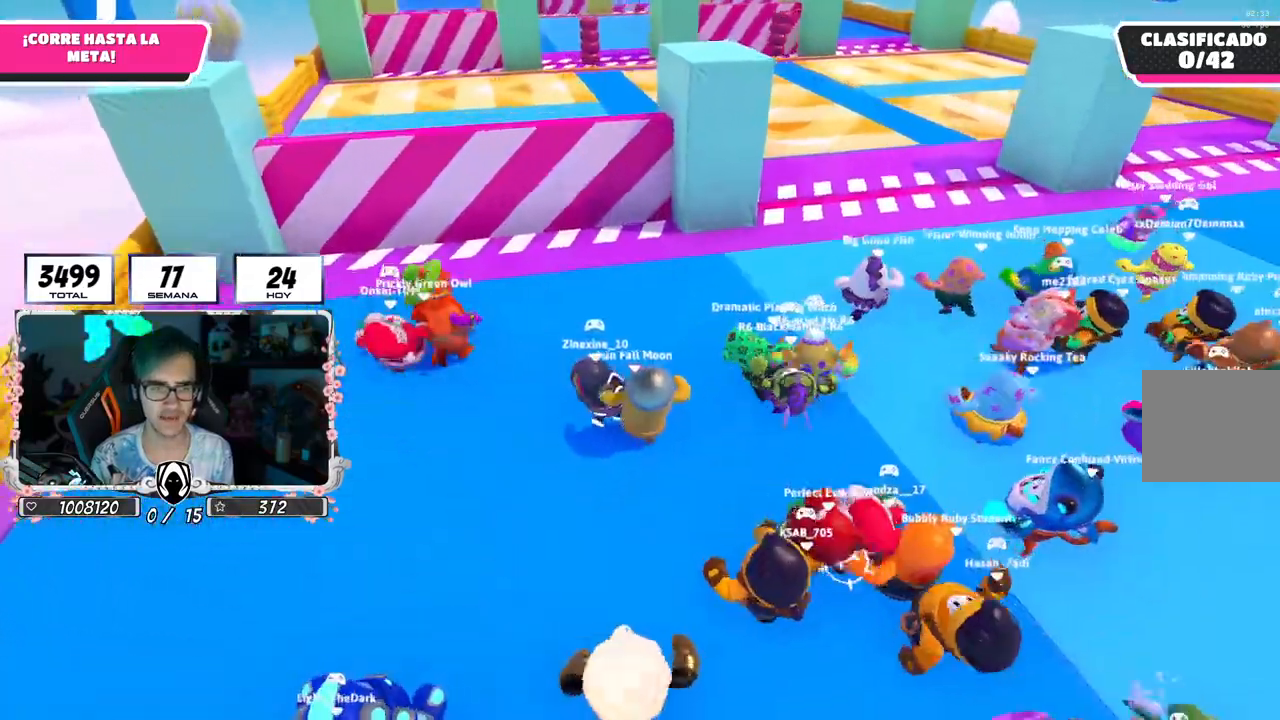
{"buttons": [], "left_stick": "up-left", "right_stick": "center", "events": [[250, "CROSS", "down"], [333, "left_stick", "up-left"], [467, "CROSS", "up"]]}
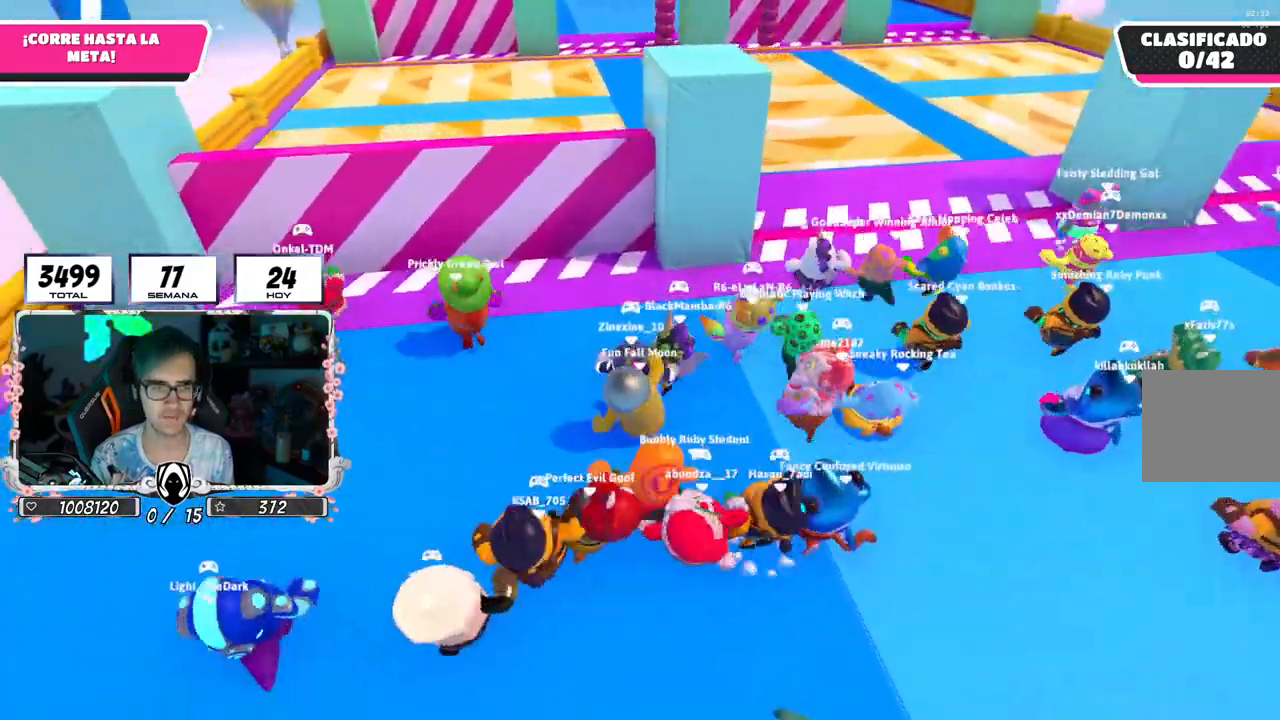
{"buttons": ["L1"], "left_stick": "up-left", "right_stick": "center", "events": [[500, "L1", "down"]]}
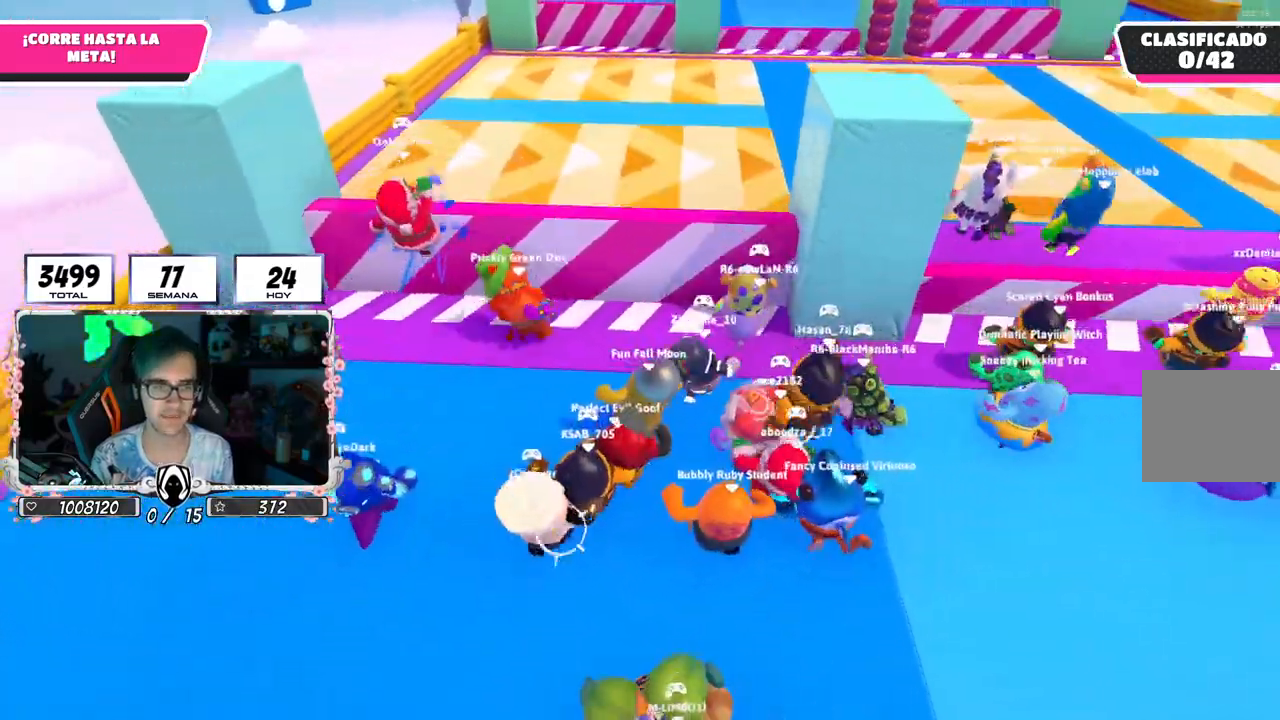
{"buttons": [], "left_stick": "up", "right_stick": "center", "events": [[33, "left_stick", "up"], [150, "L1", "up"], [183, "CROSS", "down"], [433, "CROSS", "up"]]}
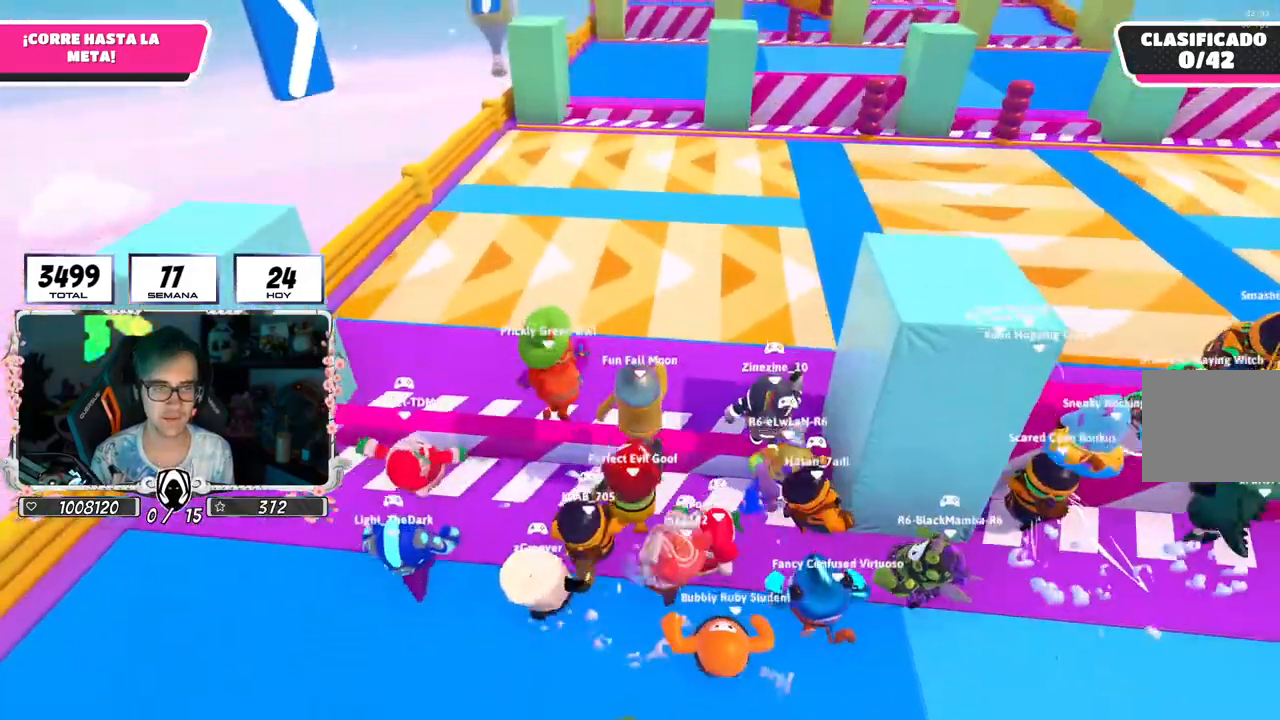
{"buttons": [], "left_stick": "up", "right_stick": "center", "events": [[167, "right_stick", "up"], [250, "L2", "down"], [283, "right_stick", "center"], [417, "L2", "up"]]}
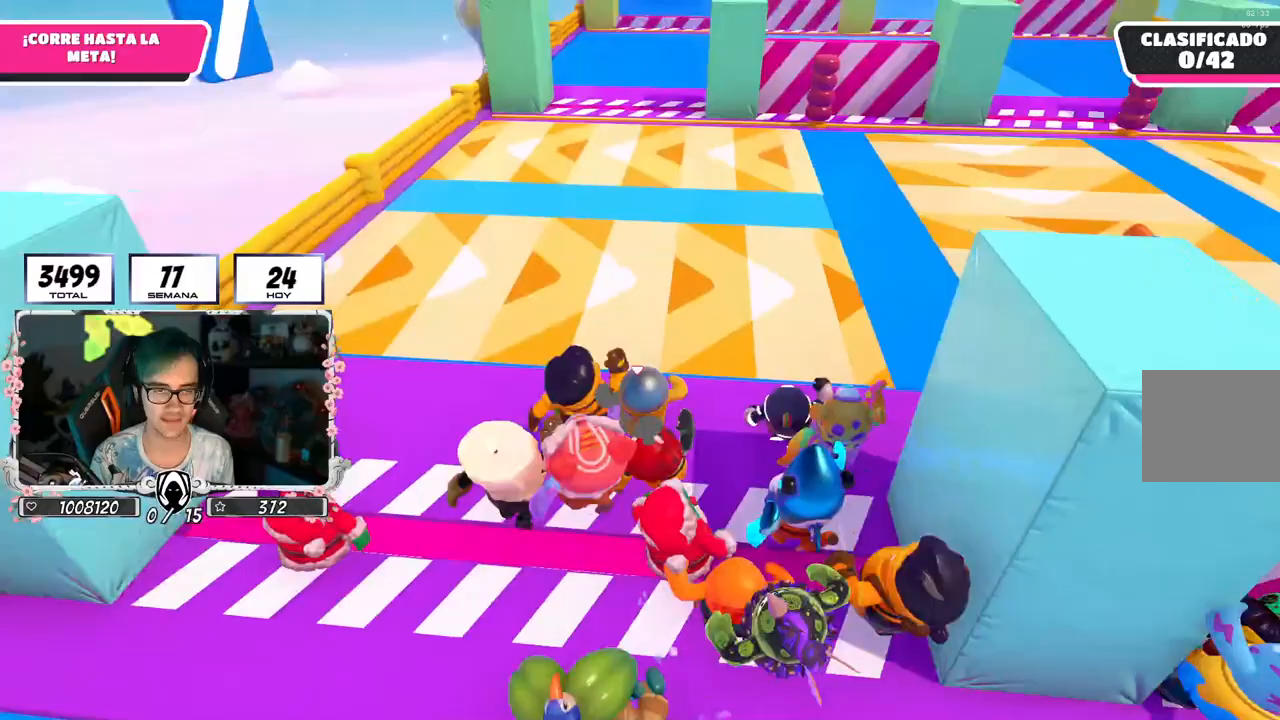
{"buttons": [], "left_stick": "up", "right_stick": "center", "events": []}
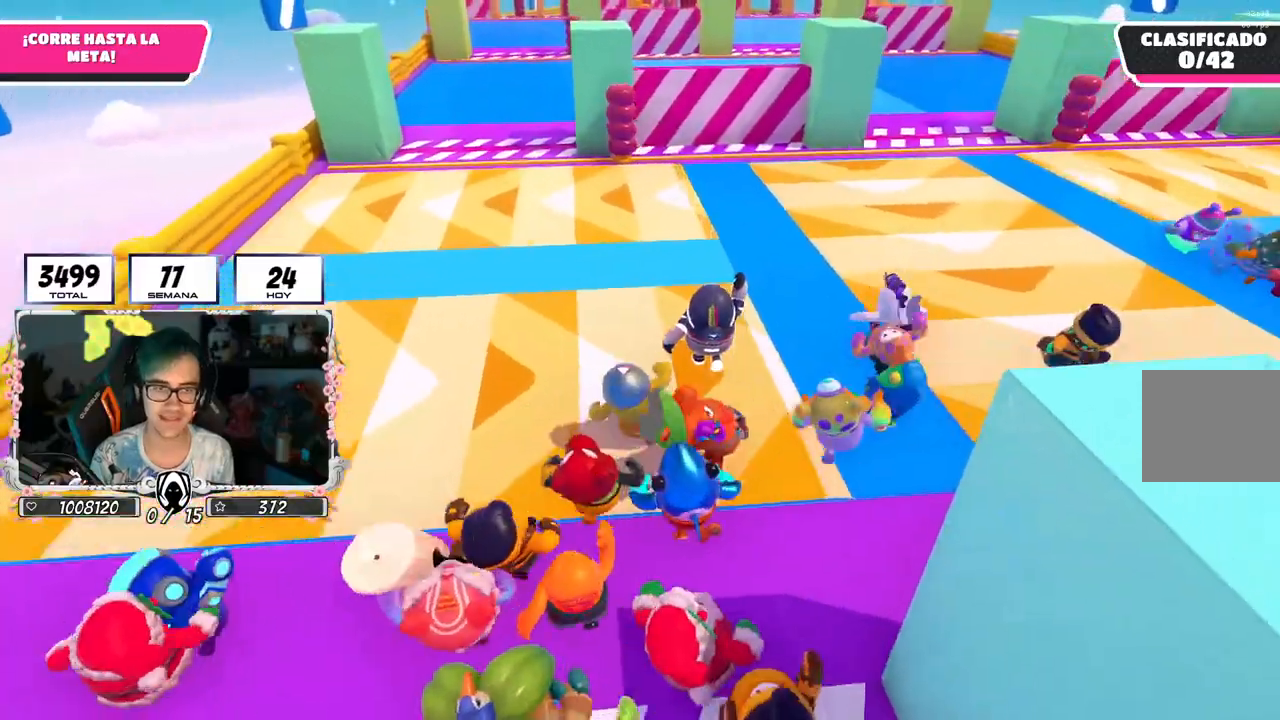
{"buttons": [], "left_stick": "up", "right_stick": "center", "events": []}
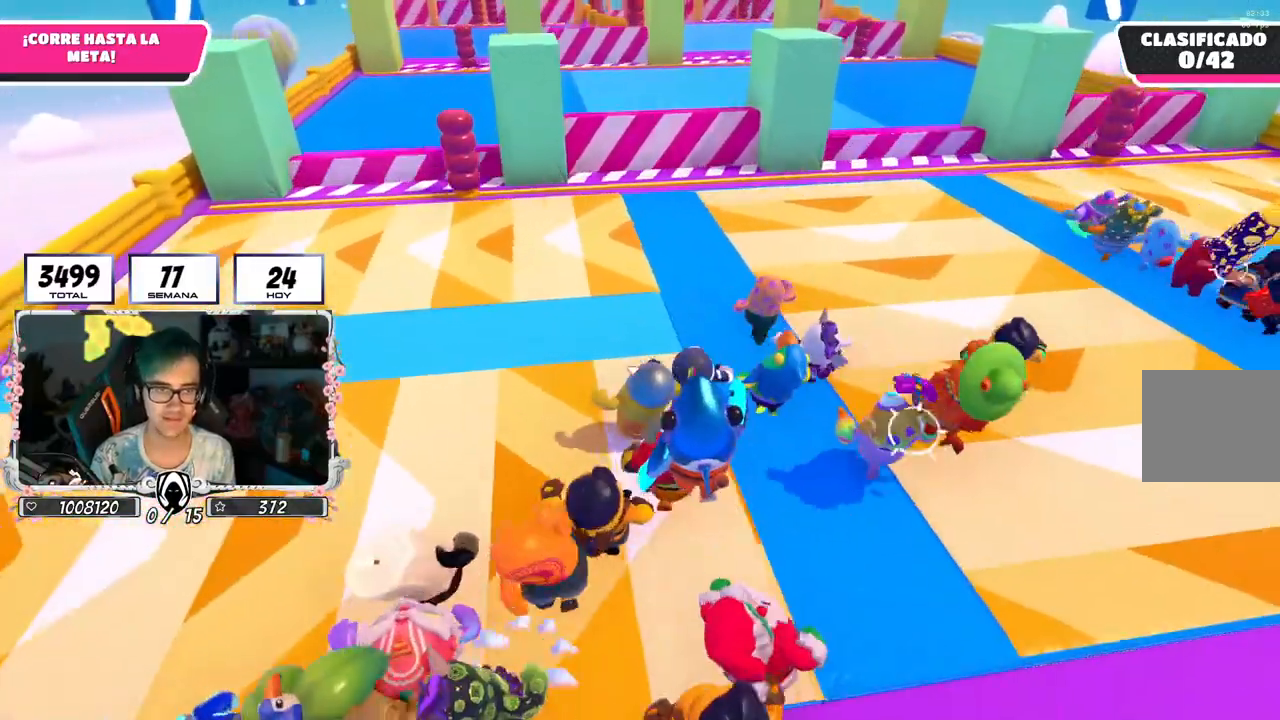
{"buttons": [], "left_stick": "up", "right_stick": "center", "events": []}
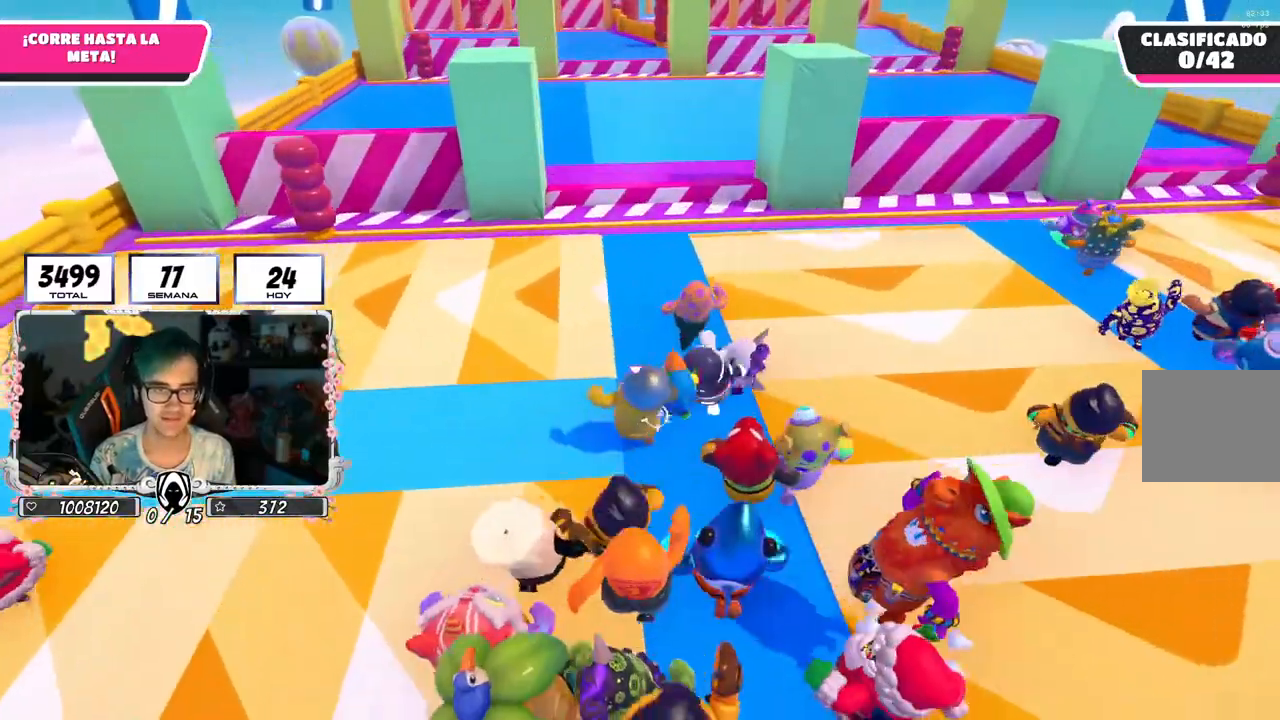
{"buttons": [], "left_stick": "up", "right_stick": "center", "events": []}
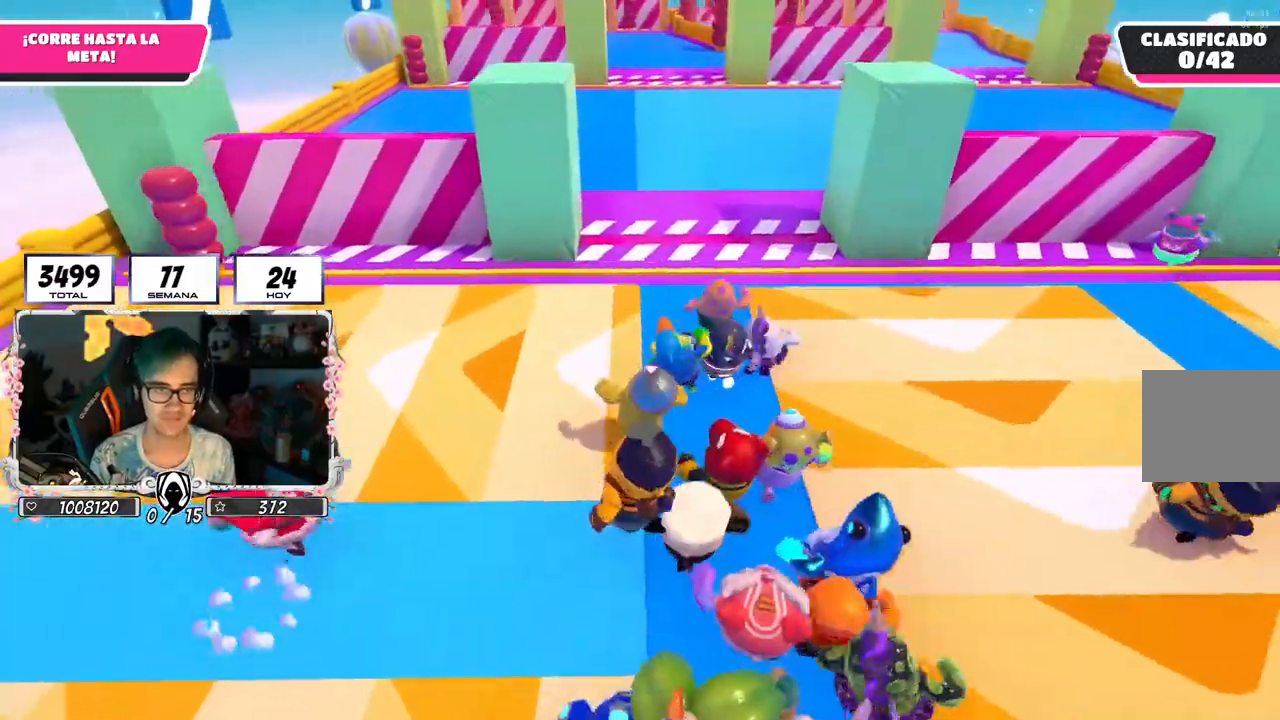
{"buttons": [], "left_stick": "up-left", "right_stick": "down-right", "events": [[267, "left_stick", "up-left"], [450, "right_stick", "down-right"]]}
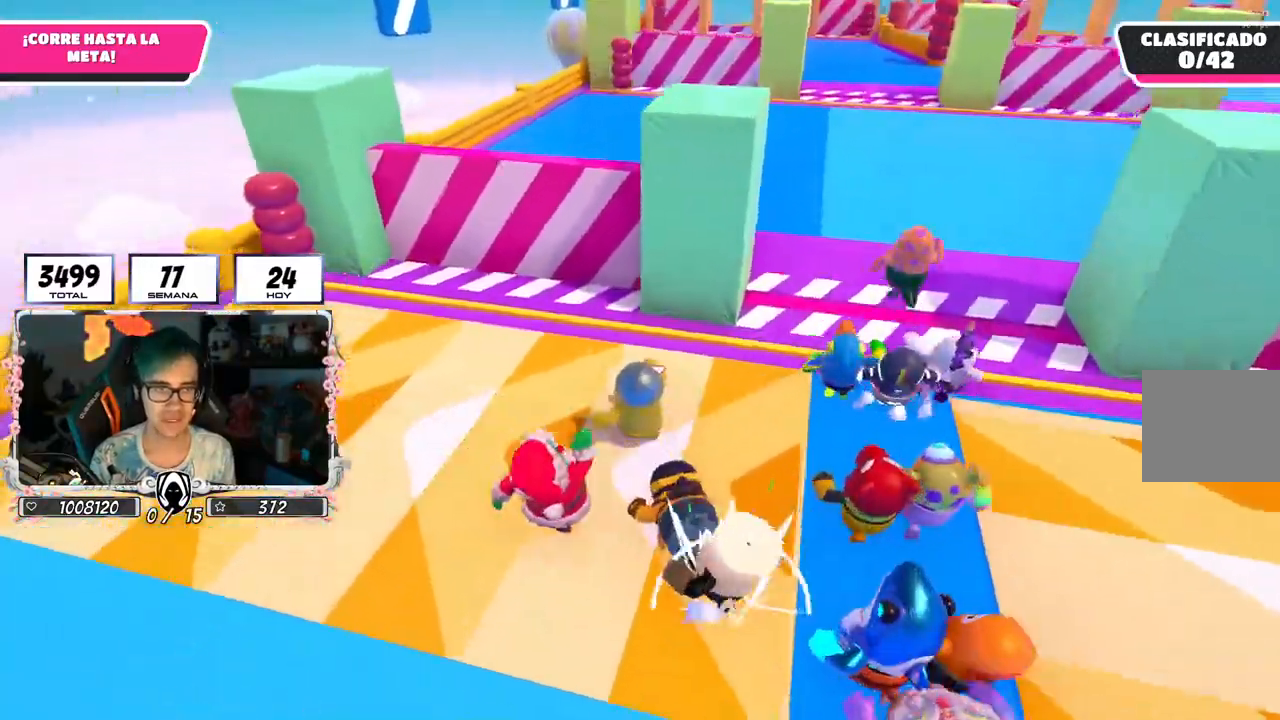
{"buttons": ["L1"], "left_stick": "up-right", "right_stick": "down-right", "events": [[17, "L1", "down"], [33, "left_stick", "up"], [100, "L1", "up"], [233, "left_stick", "up-right"], [417, "L1", "down"]]}
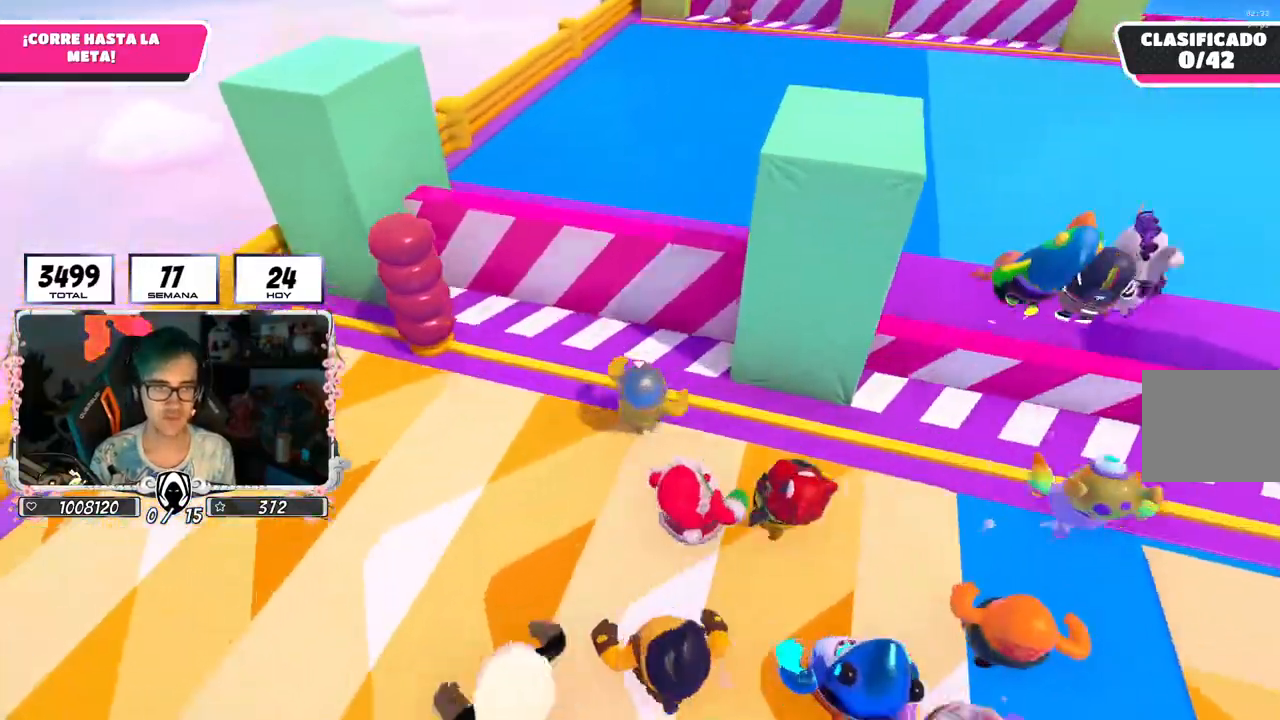
{"buttons": [], "left_stick": "up-right", "right_stick": "up-right", "events": [[67, "L1", "up"], [83, "CROSS", "down"], [233, "CROSS", "up"], [233, "L1", "down"], [300, "L1", "up"], [400, "right_stick", "up-right"]]}
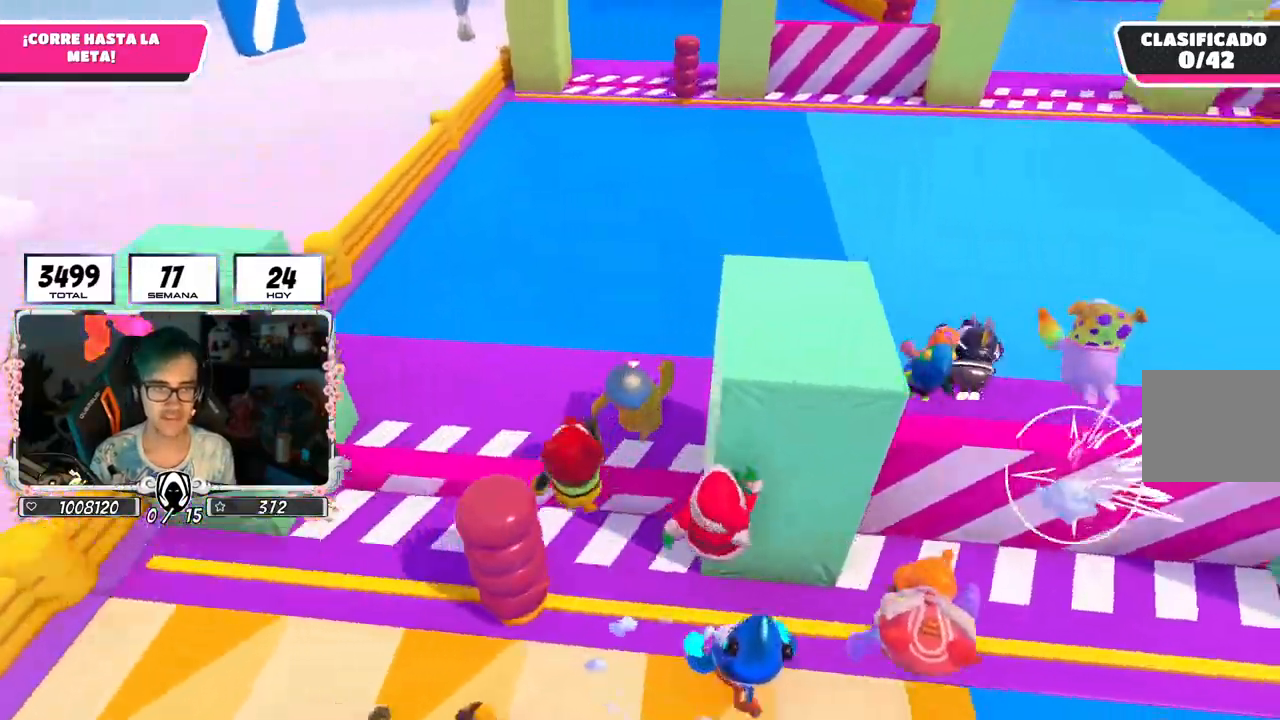
{"buttons": [], "left_stick": "up", "right_stick": "center", "events": [[17, "L2", "down"], [50, "right_stick", "center"], [67, "left_stick", "up"], [200, "L1", "down"], [200, "L2", "up"], [500, "L1", "up"]]}
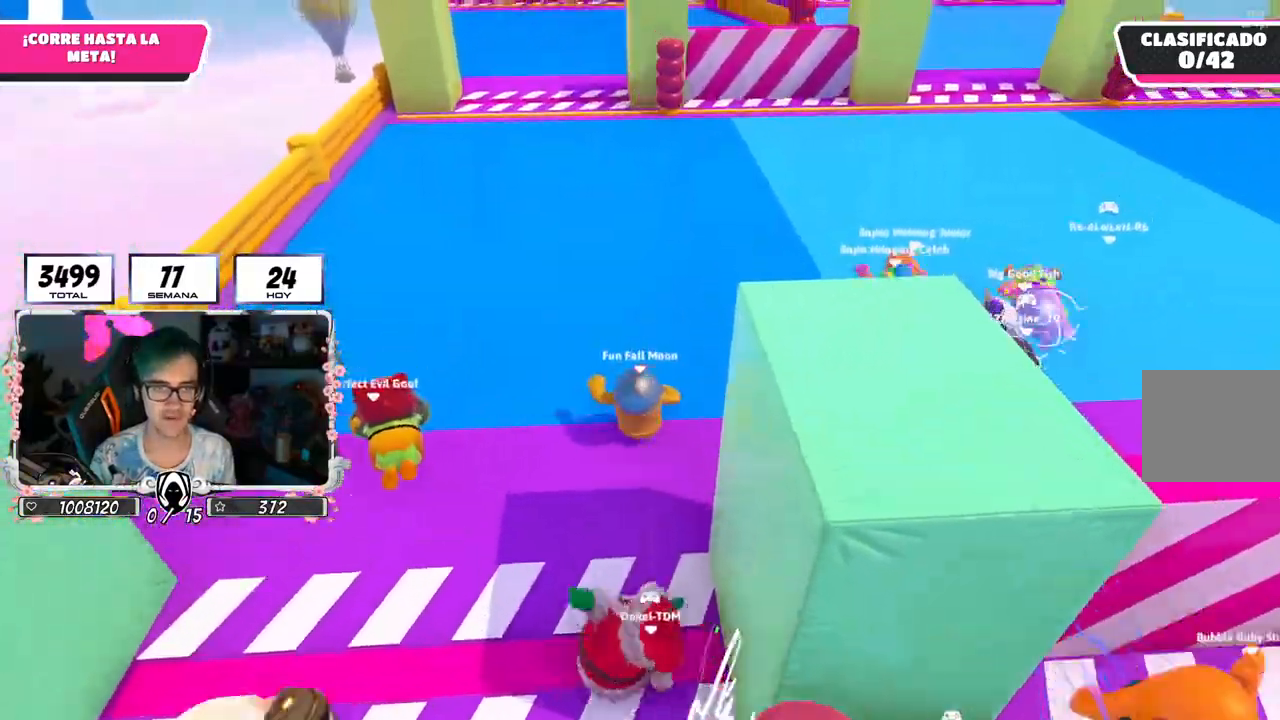
{"buttons": [], "left_stick": "up", "right_stick": "center", "events": []}
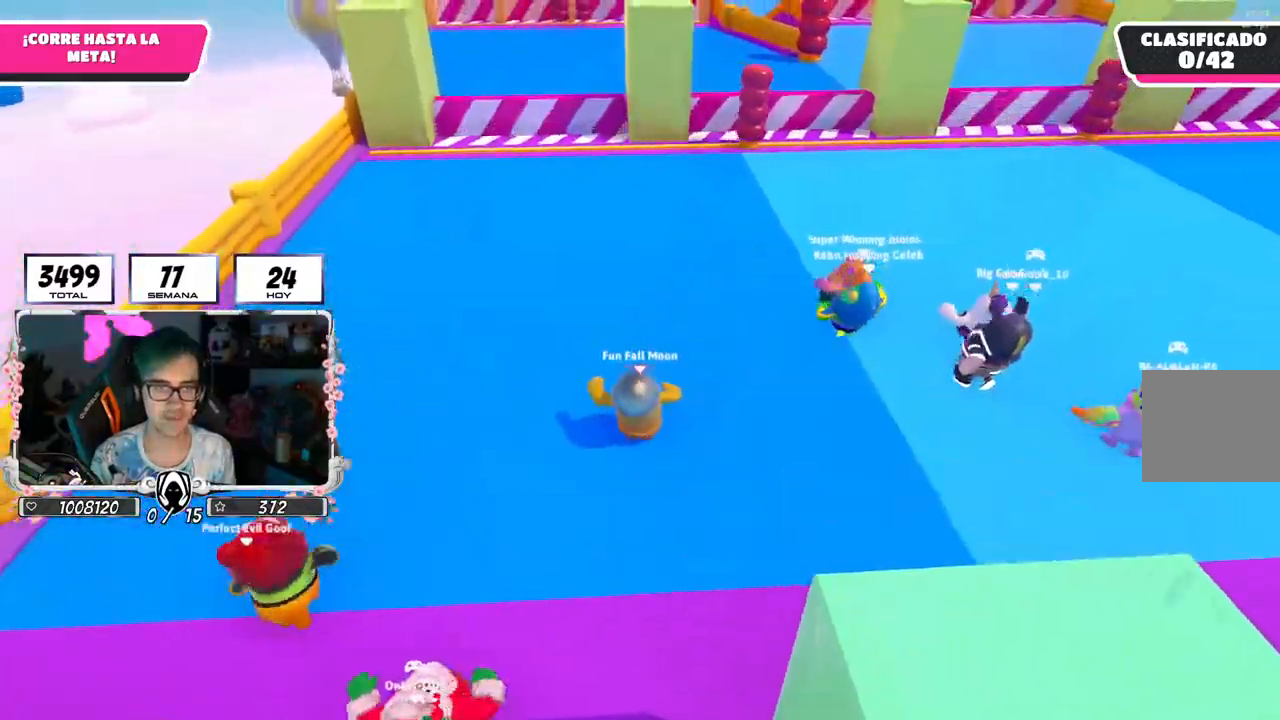
{"buttons": [], "left_stick": "up", "right_stick": "center", "events": []}
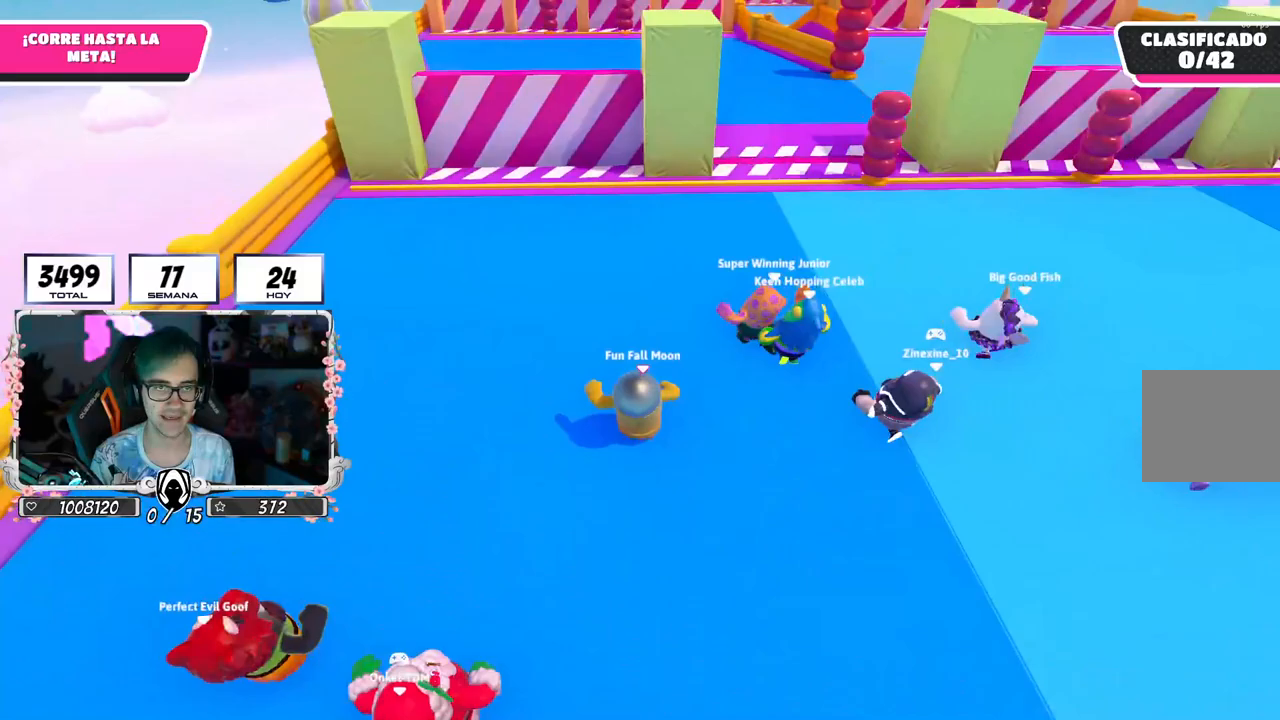
{"buttons": [], "left_stick": "up", "right_stick": "center", "events": []}
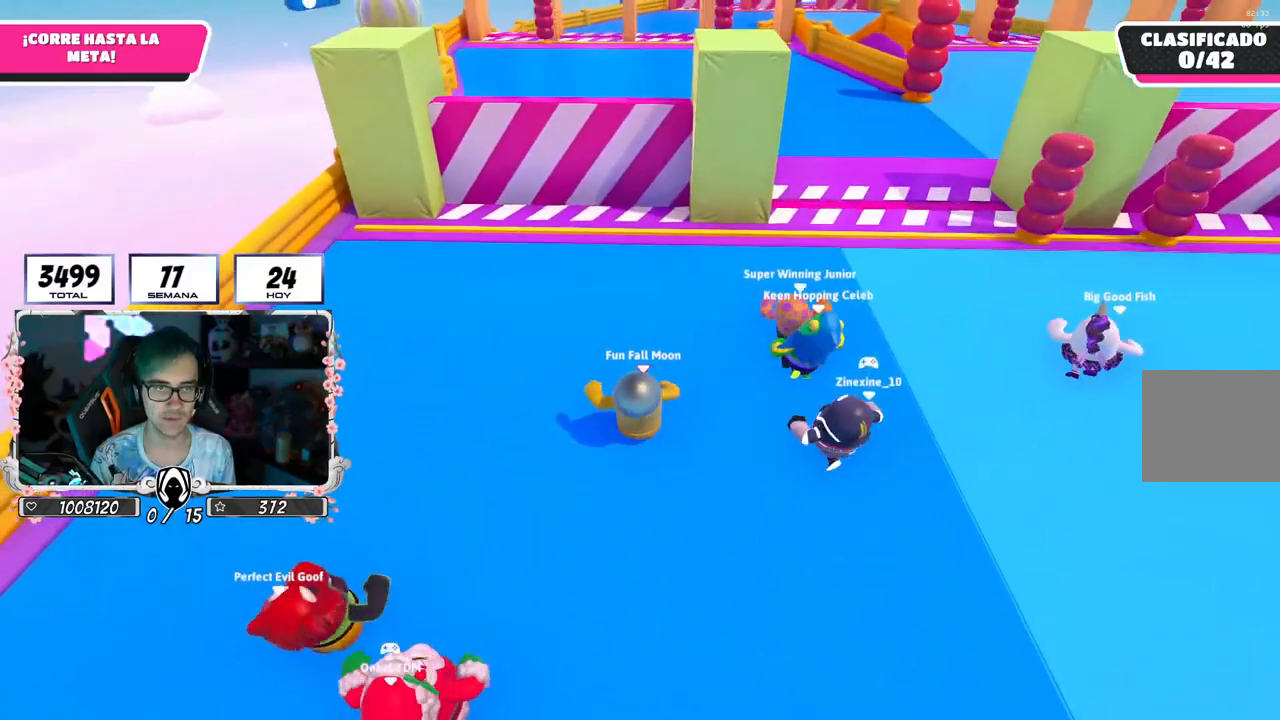
{"buttons": [], "left_stick": "up", "right_stick": "center", "events": []}
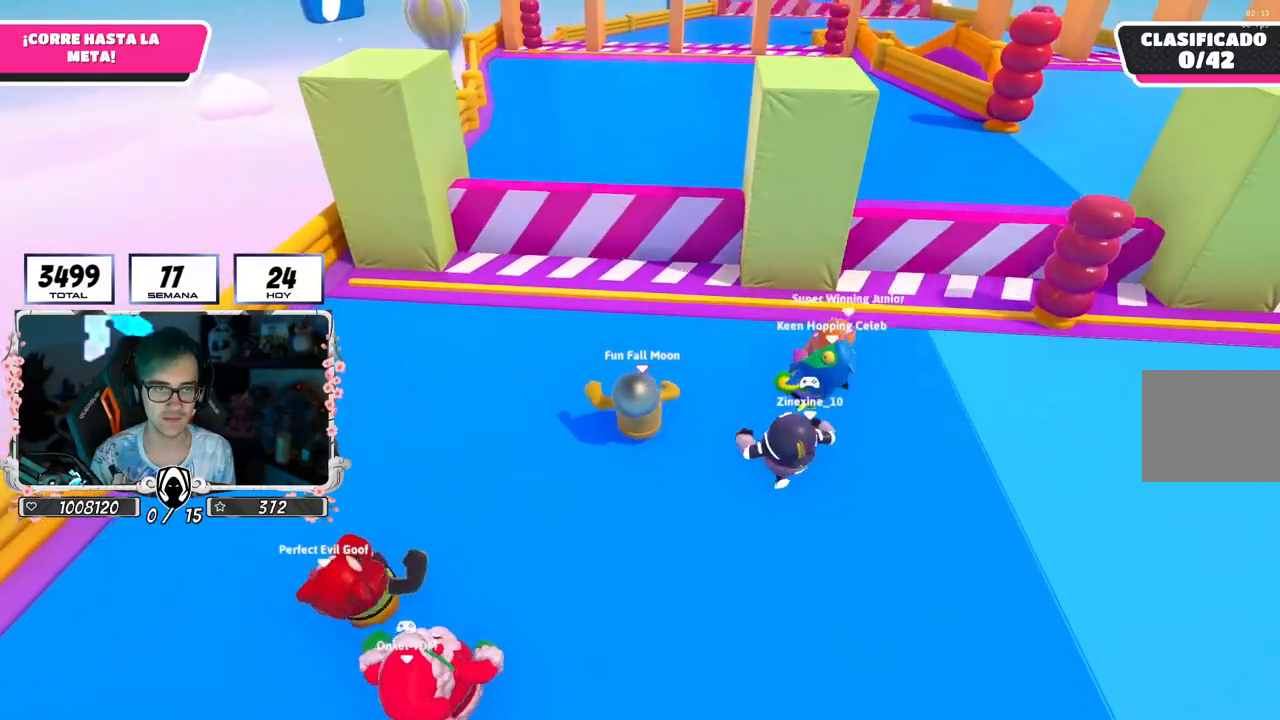
{"buttons": [], "left_stick": "up", "right_stick": "center", "events": [[267, "L1", "down"], [317, "L1", "up"]]}
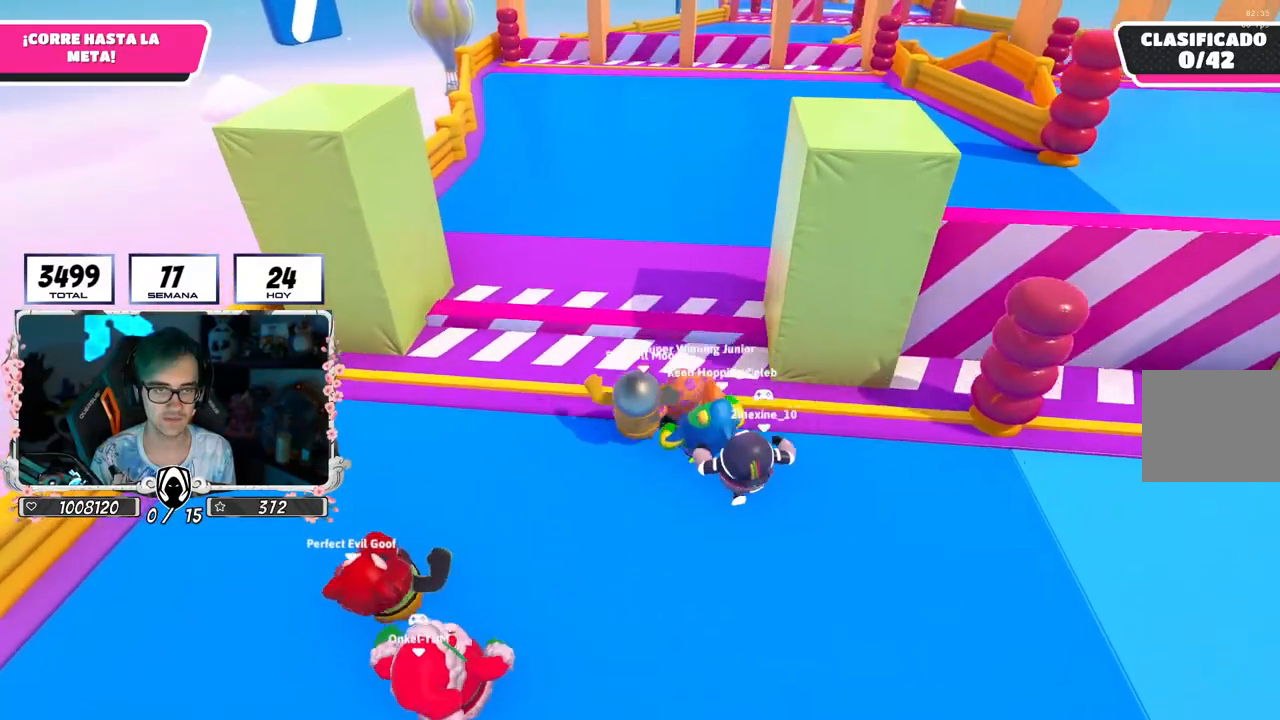
{"buttons": [], "left_stick": "up", "right_stick": "center", "events": [[83, "CROSS", "down"], [283, "L1", "down"], [300, "CROSS", "up"], [367, "L1", "up"]]}
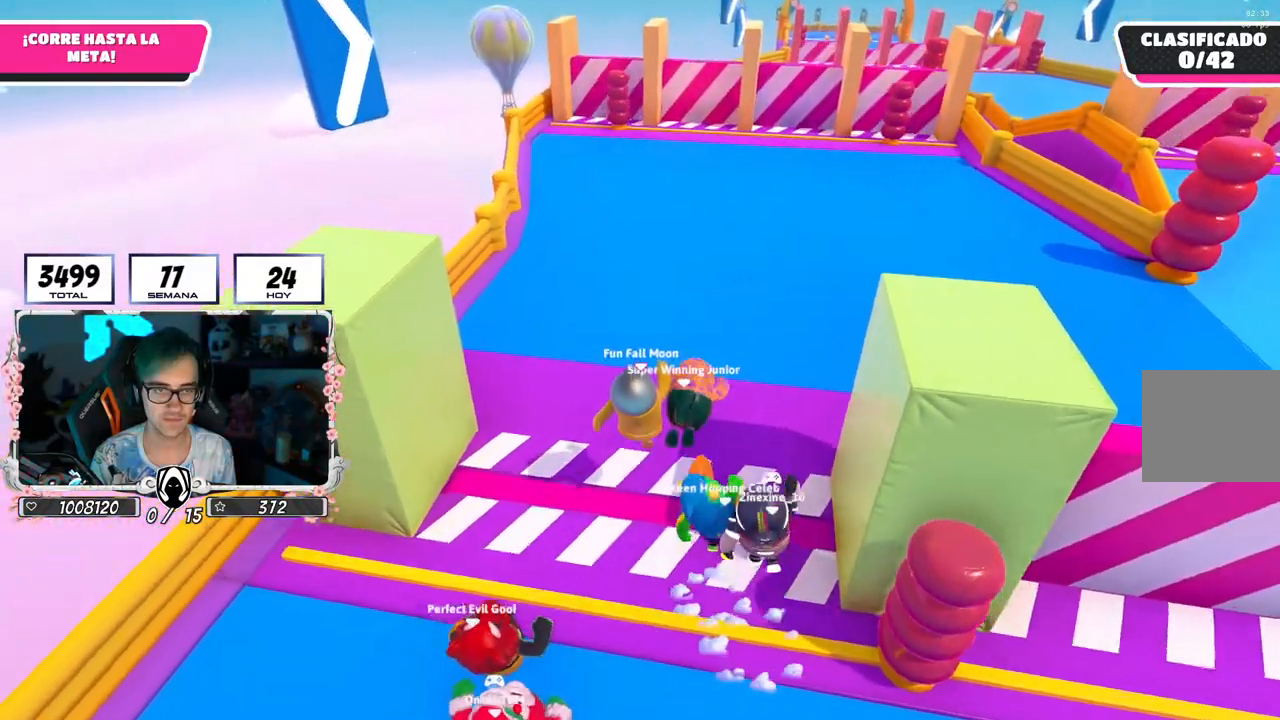
{"buttons": [], "left_stick": "up", "right_stick": "center", "events": [[67, "right_stick", "up-right"], [200, "right_stick", "center"]]}